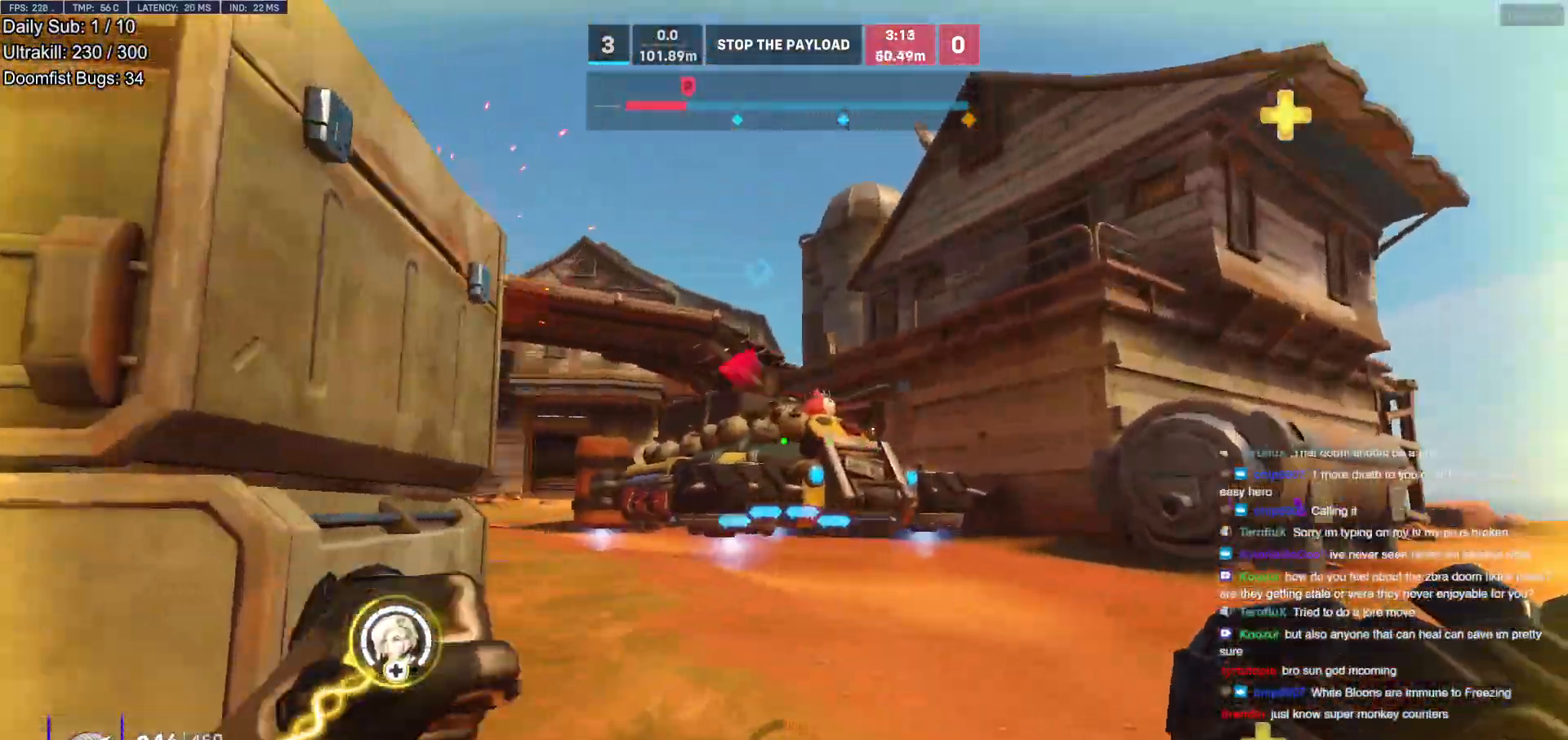
Gameplay with keyboard and mouse; each line is a JSON object with the keys and mouse buttons held at the frame after it. "events" lists presses ("down") and releases ("up") of "a", "ctrl", "d", "e", "f", "melee", "q", "r", "s", "shift", "space", "w", "mouse_left" and "mouse_right" between this image and that frame as [ms after this image, input, new state], when the widget could be followed in between. "mouse_left", "mouse_right" = the "left", "right" buttons of the "mouse" list. No other keys are recorded. Mouse movement is not recorded. Key names are as the overlay labels them; some are game actions (e.g. jump) rather than physical keys.
{"keys": ["d"], "mouse": ["left"], "events": [[67, "w", "up"], [200, "a", "down"], [200, "d", "up"], [383, "d", "down"], [433, "a", "up"], [433, "mouse_left", "down"]]}
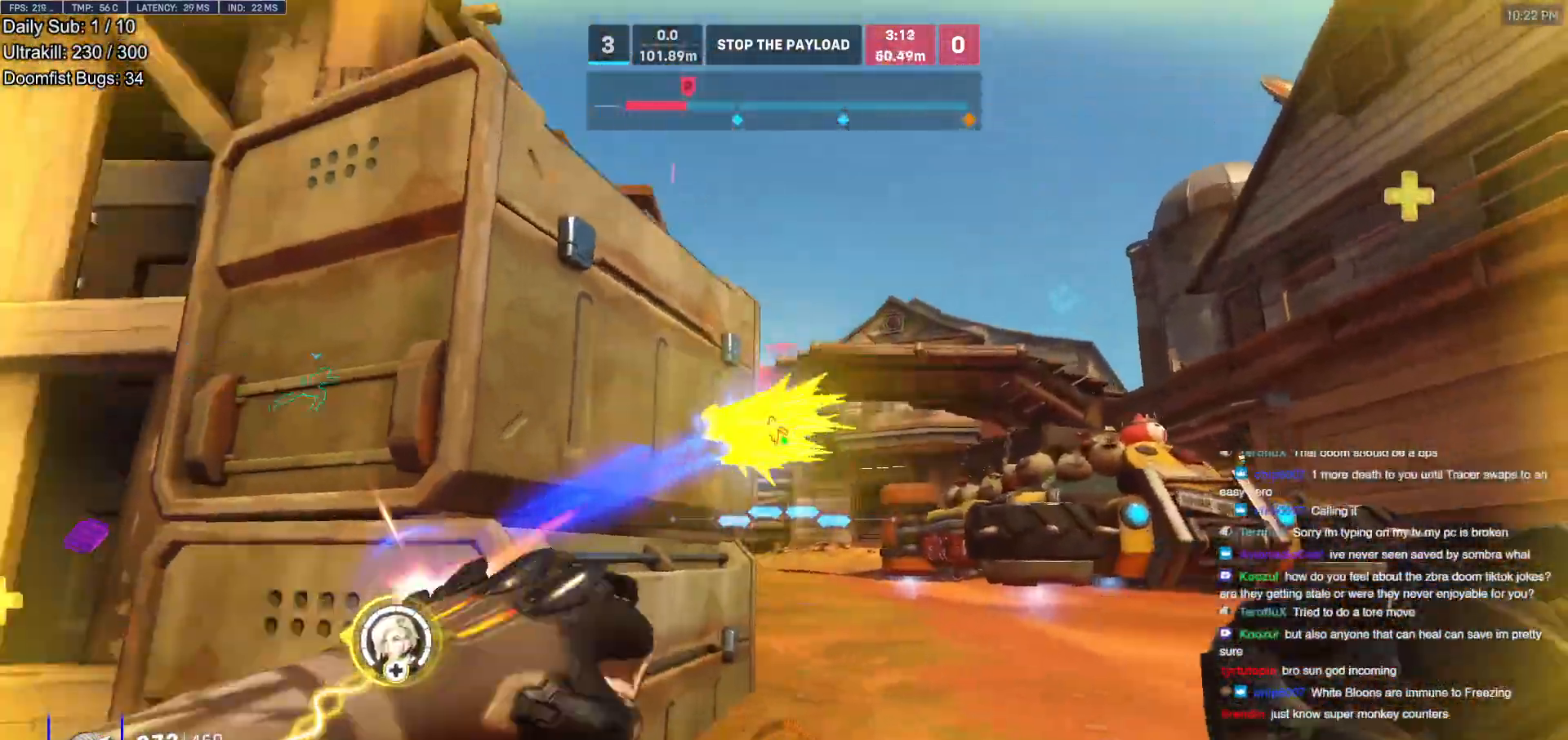
{"keys": ["d", "w"], "mouse": ["left"], "events": [[83, "mouse_left", "up"], [167, "w", "down"], [367, "space", "down"], [500, "mouse_left", "down"], [500, "space", "up"]]}
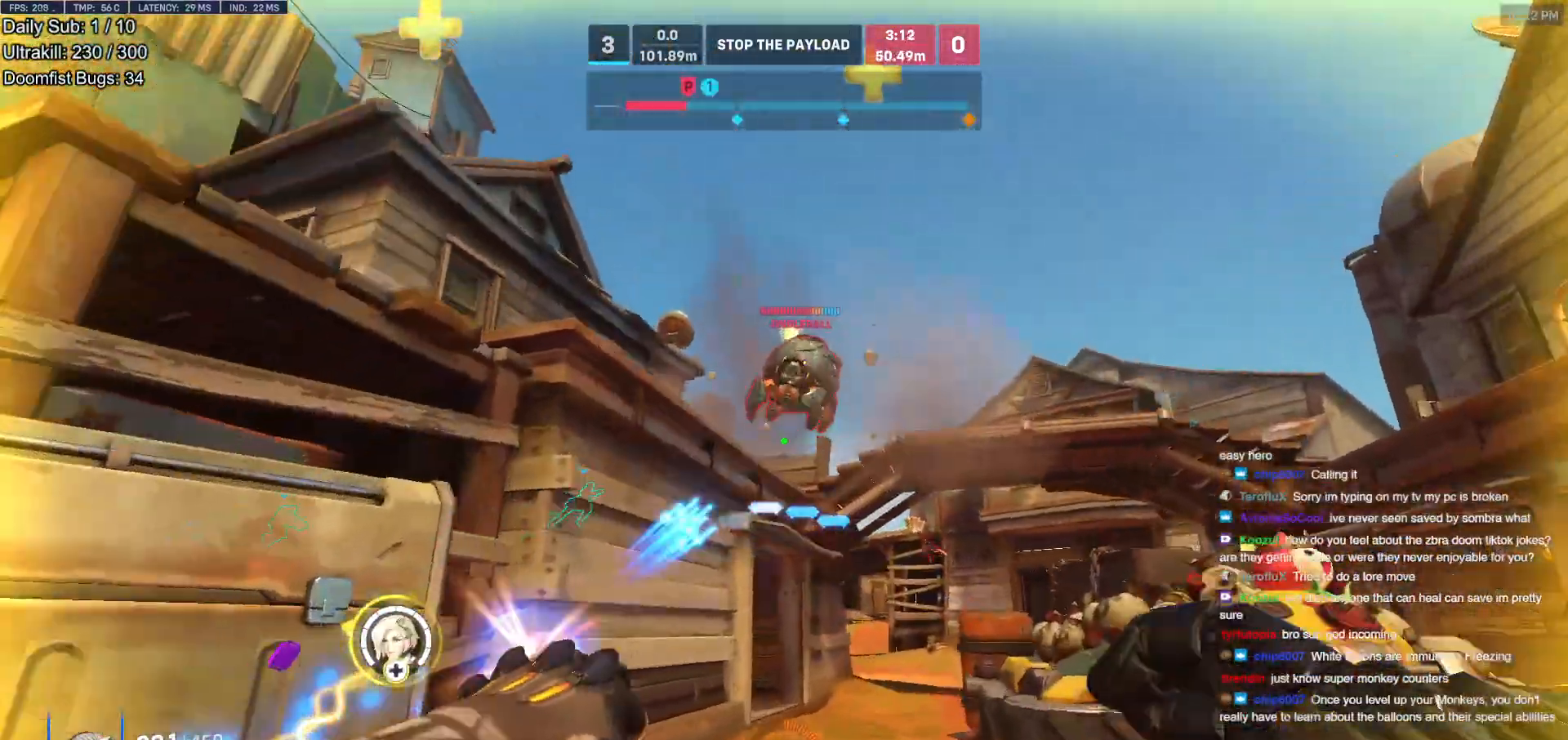
{"keys": ["a", "s"], "mouse": [], "events": [[133, "mouse_left", "up"], [183, "w", "up"], [283, "a", "down"], [283, "d", "up"], [333, "mouse_left", "down"], [367, "s", "down"], [417, "mouse_left", "up"]]}
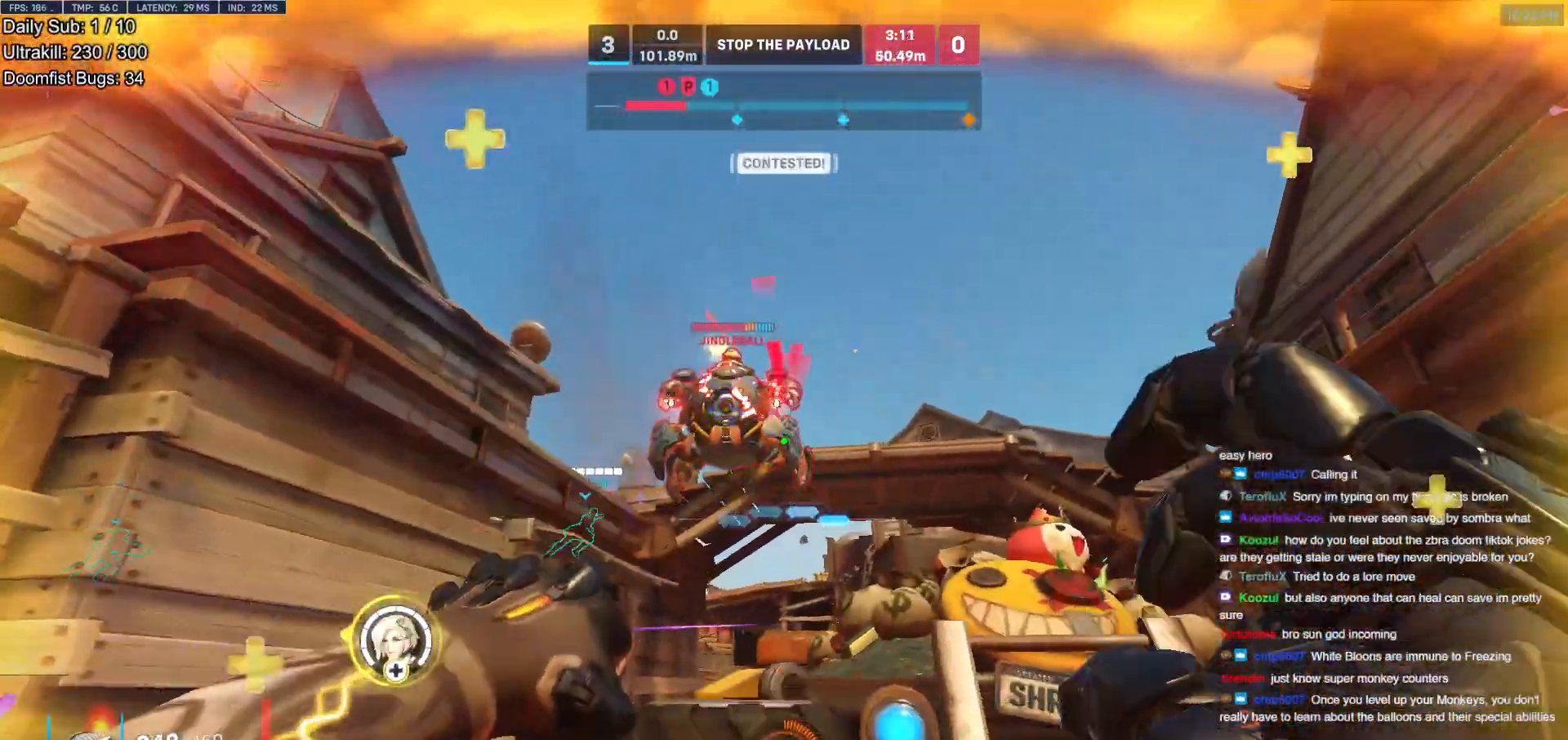
{"keys": ["a", "s"], "mouse": [], "events": [[67, "mouse_left", "down"], [117, "shift", "down"], [117, "space", "down"], [200, "mouse_left", "up"], [200, "space", "up"], [250, "shift", "up"]]}
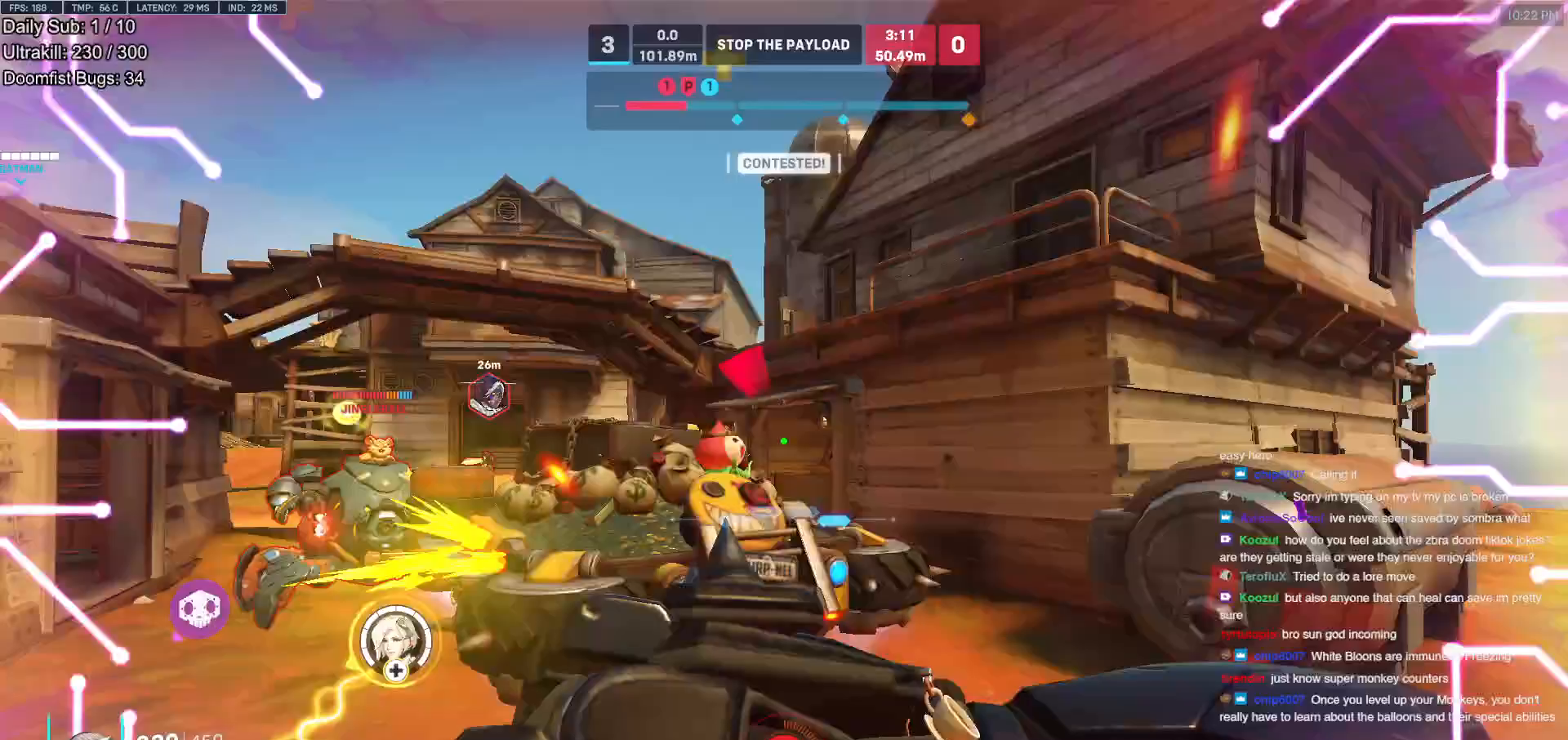
{"keys": ["a", "s", "space"], "mouse": [], "events": [[83, "a", "up"], [400, "a", "down"], [400, "space", "down"]]}
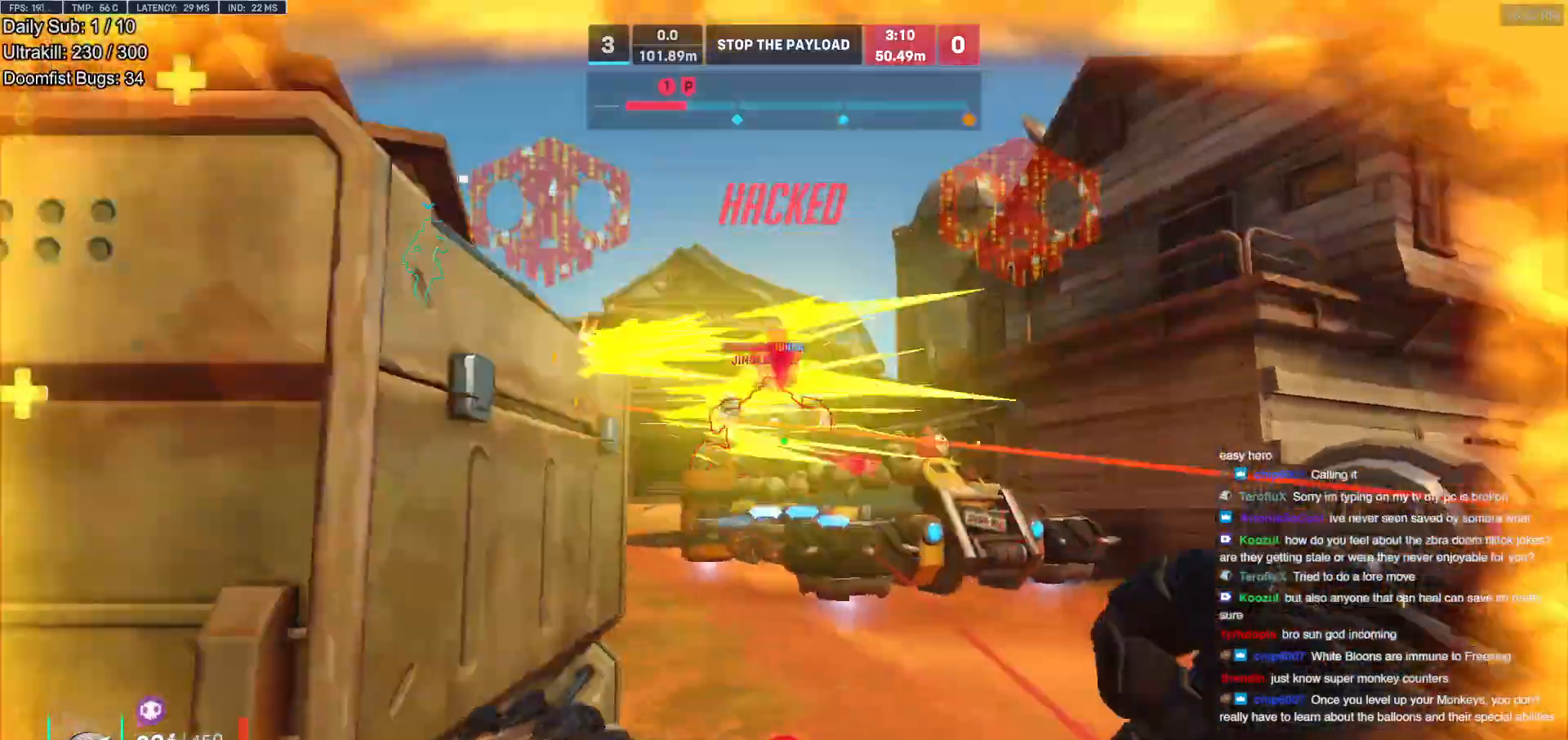
{"keys": ["d", "s"], "mouse": [], "events": [[50, "mouse_left", "down"], [50, "space", "up"], [183, "mouse_left", "up"], [233, "a", "up"], [283, "d", "down"]]}
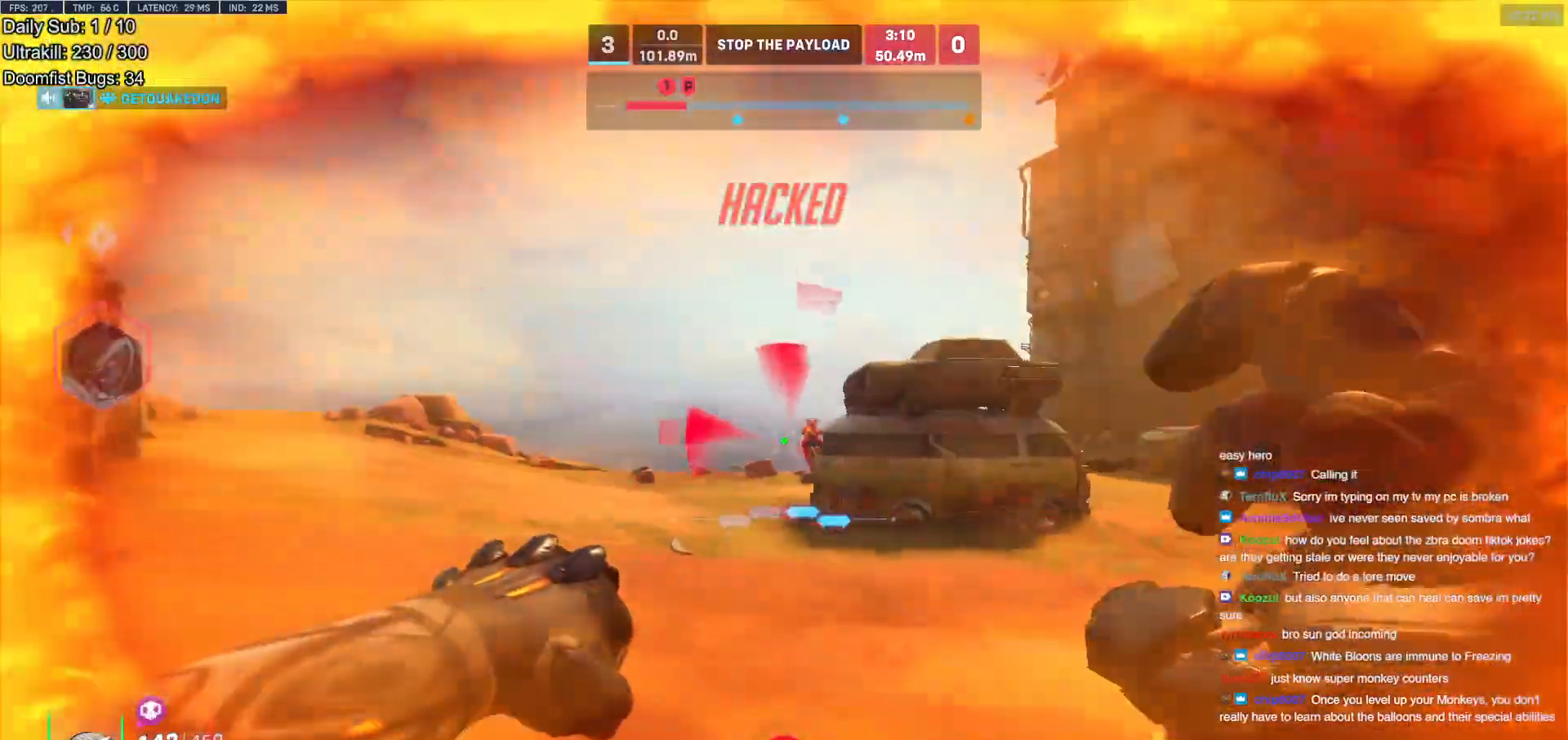
{"keys": ["a", "d", "s"], "mouse": ["left"], "events": [[100, "mouse_left", "down"], [150, "a", "down"], [200, "a", "up"], [300, "mouse_left", "up"], [433, "a", "down"], [483, "mouse_left", "down"]]}
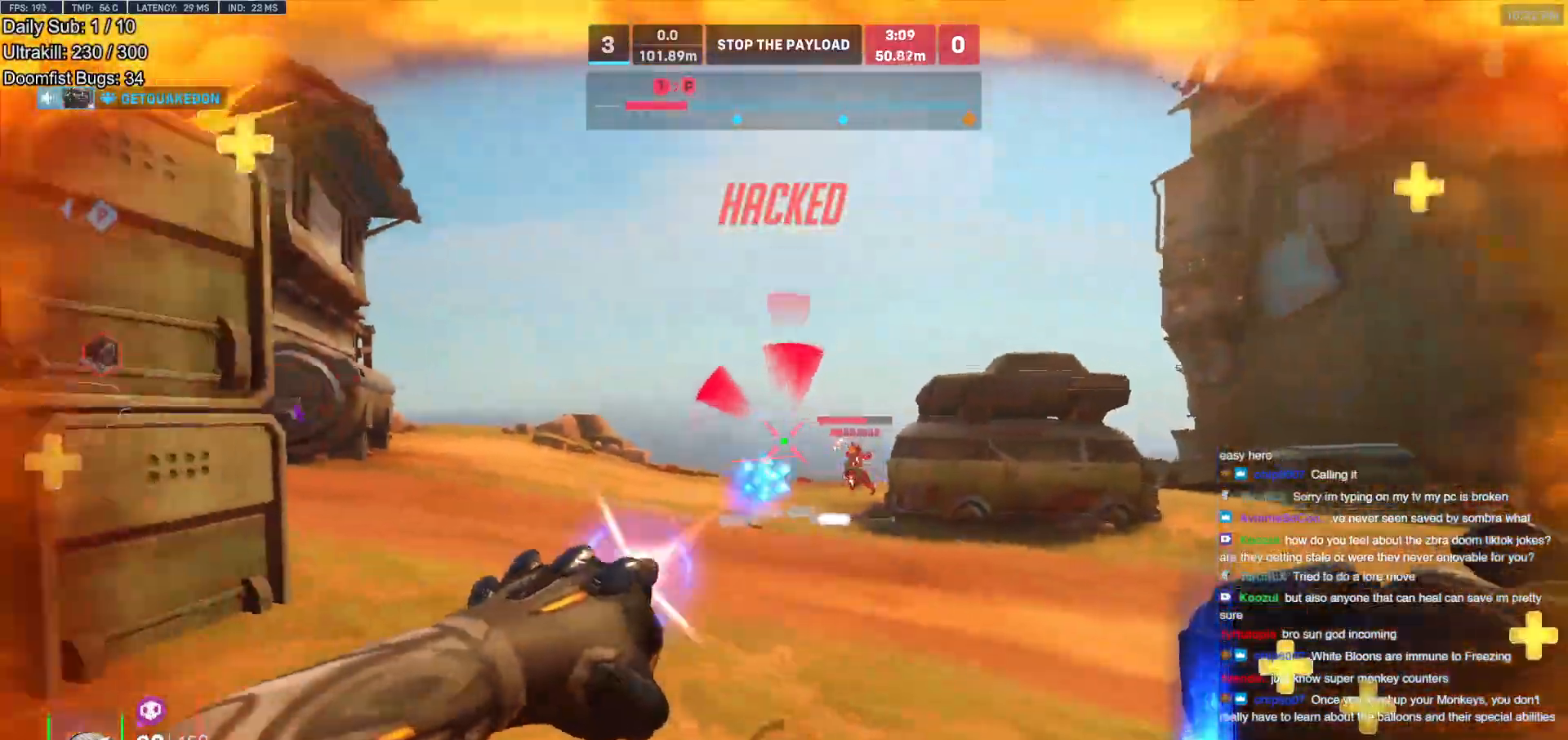
{"keys": ["d", "w"], "mouse": [], "events": [[33, "a", "up"], [33, "mouse_right", "down"], [33, "s", "up"], [167, "mouse_left", "up"], [167, "space", "down"], [167, "w", "down"], [317, "space", "up"], [500, "mouse_right", "up"]]}
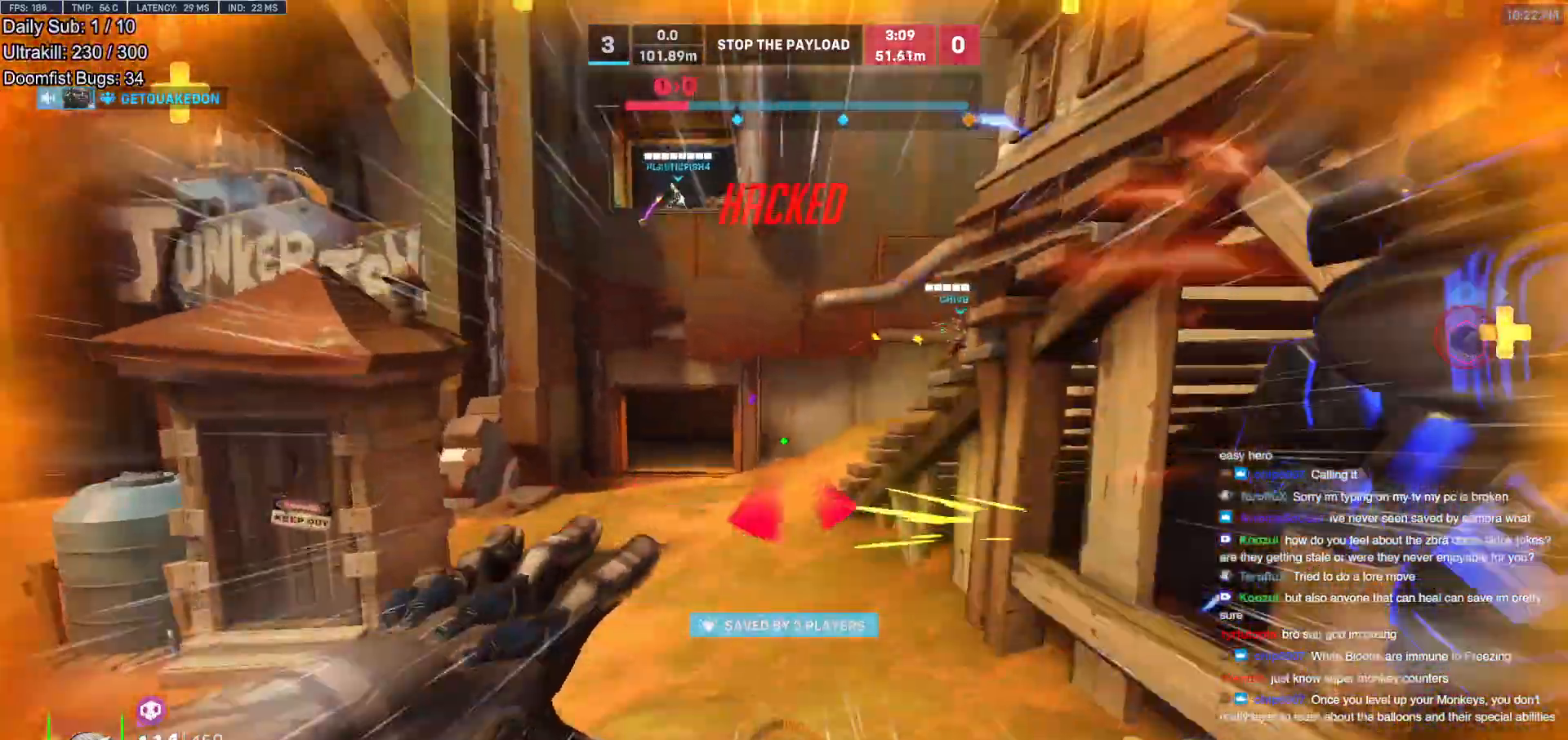
{"keys": ["d"], "mouse": [], "events": [[100, "d", "up"], [283, "d", "down"], [367, "w", "up"]]}
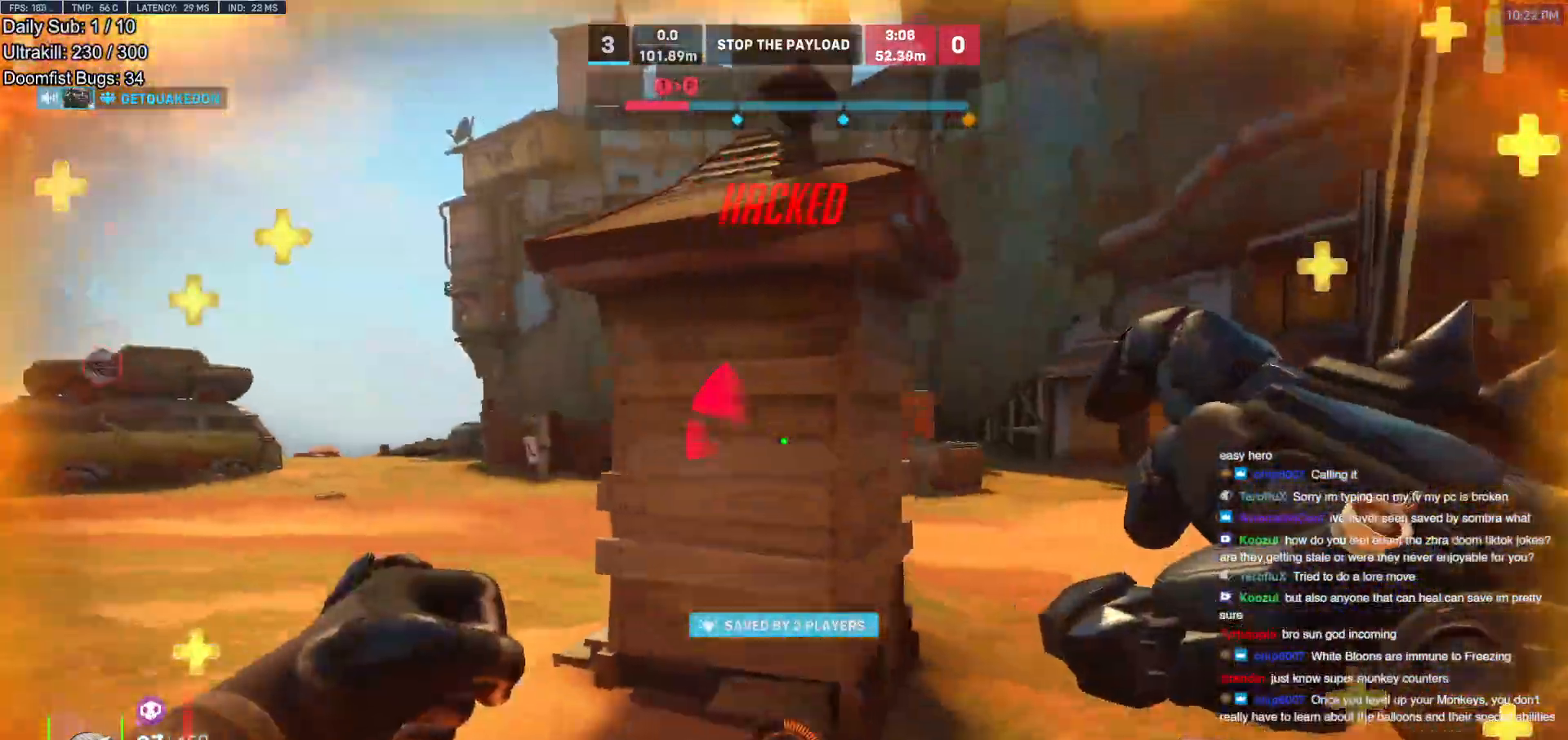
{"keys": ["w"], "mouse": [], "events": [[200, "w", "down"], [300, "d", "up"]]}
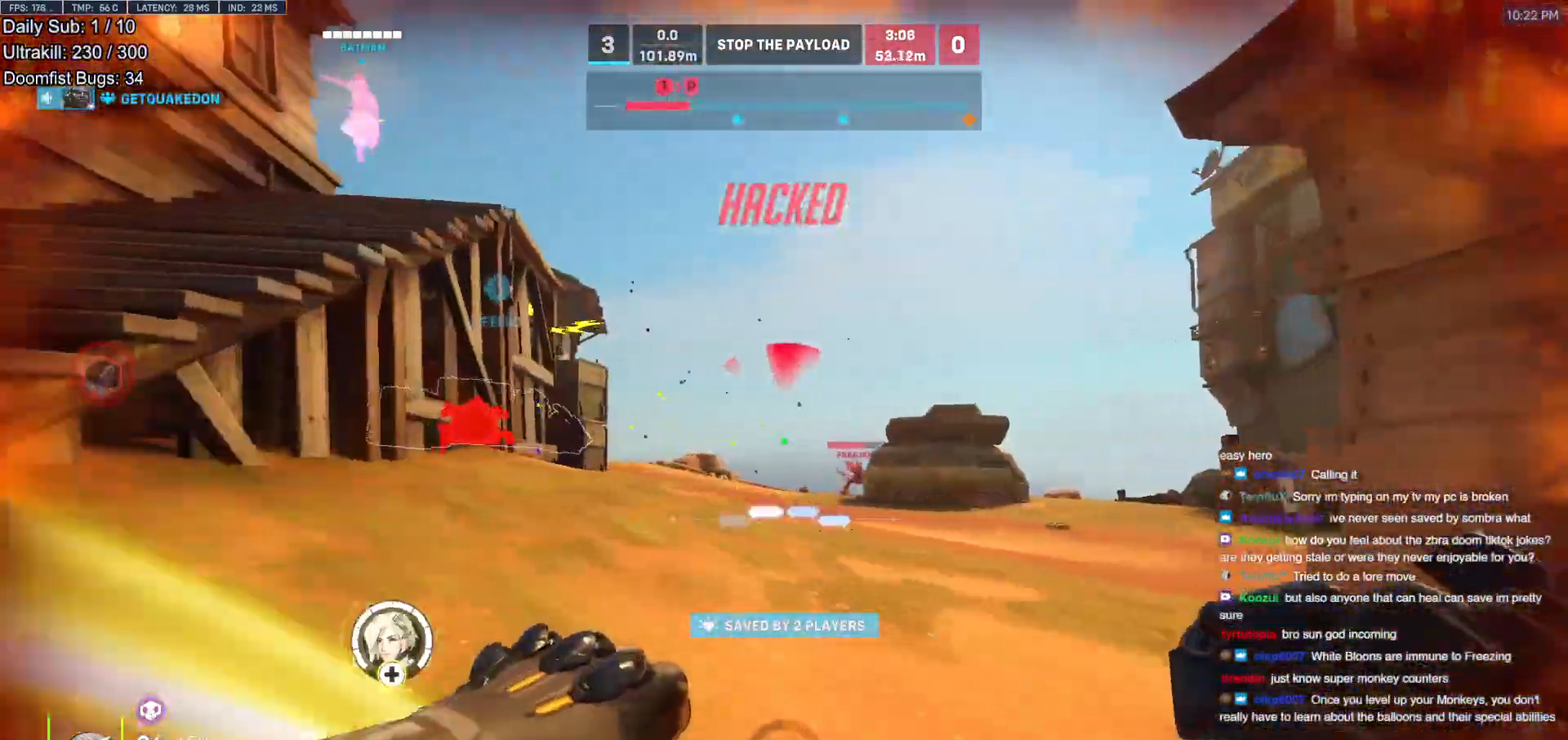
{"keys": ["d", "s"], "mouse": ["left"], "events": [[33, "d", "down"], [83, "w", "up"], [117, "mouse_left", "down"], [317, "mouse_left", "up"], [450, "mouse_left", "down"], [450, "s", "down"]]}
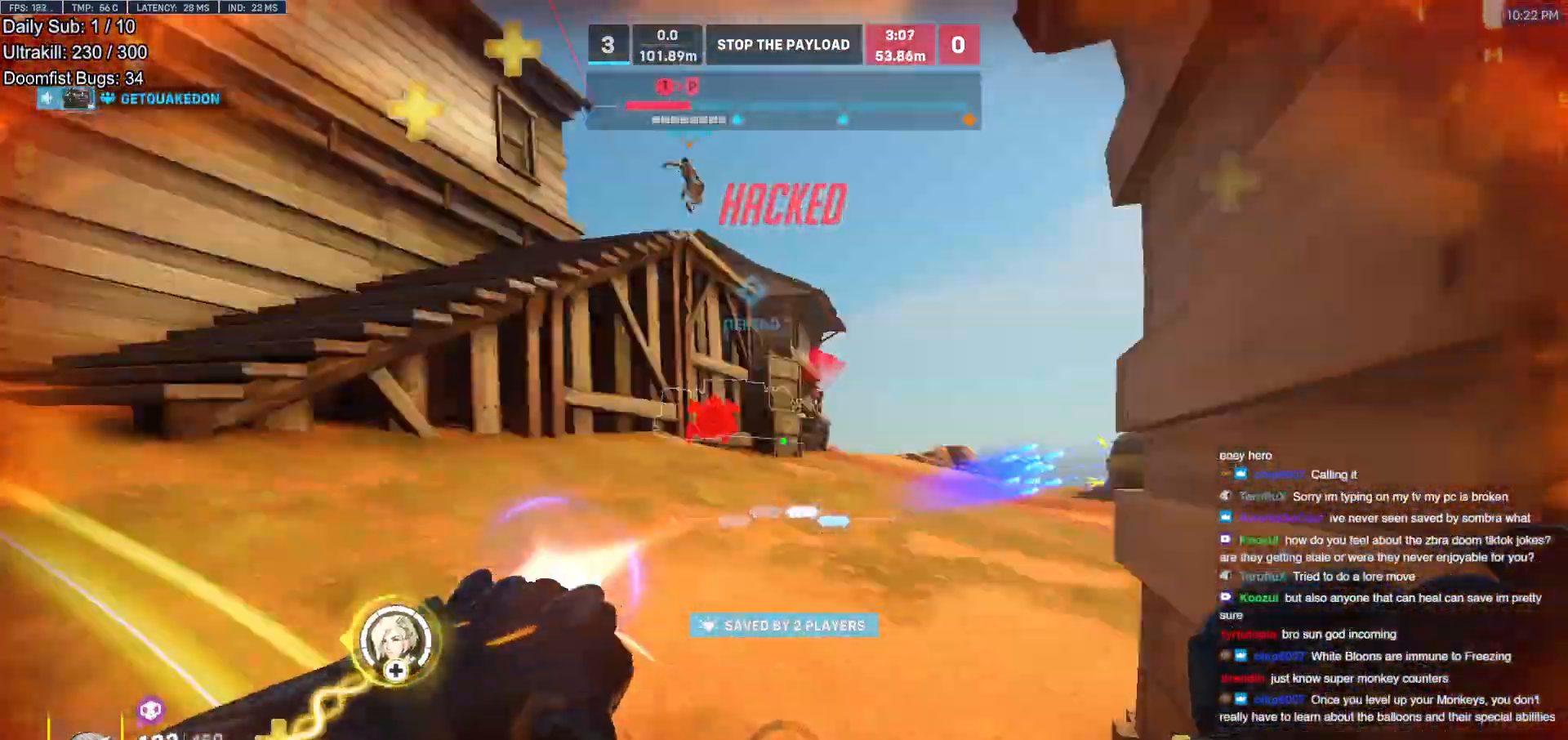
{"keys": ["d", "w"], "mouse": [], "events": [[83, "mouse_left", "up"], [183, "s", "up"], [383, "w", "down"]]}
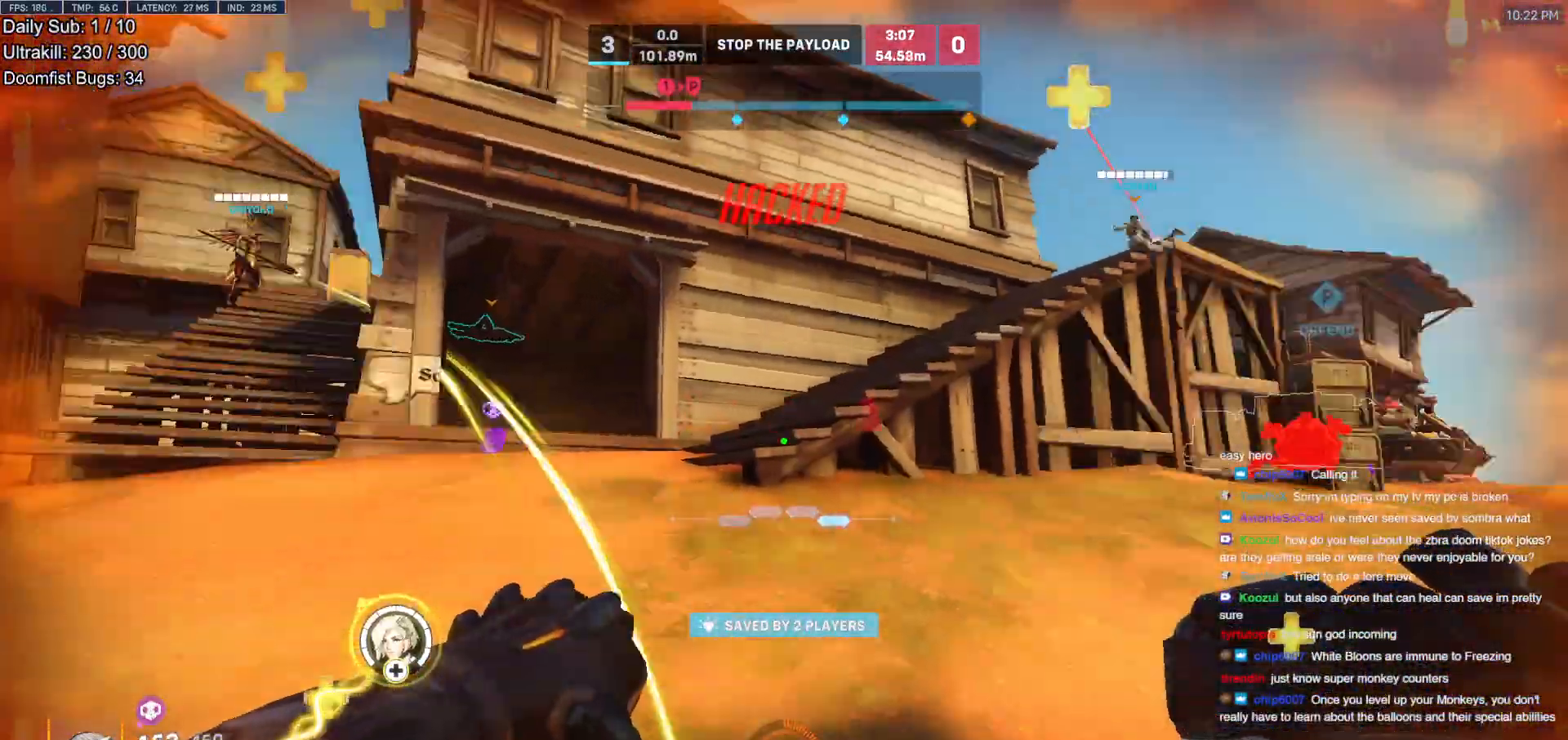
{"keys": ["w"], "mouse": [], "events": [[17, "a", "down"], [17, "d", "up"], [300, "a", "up"]]}
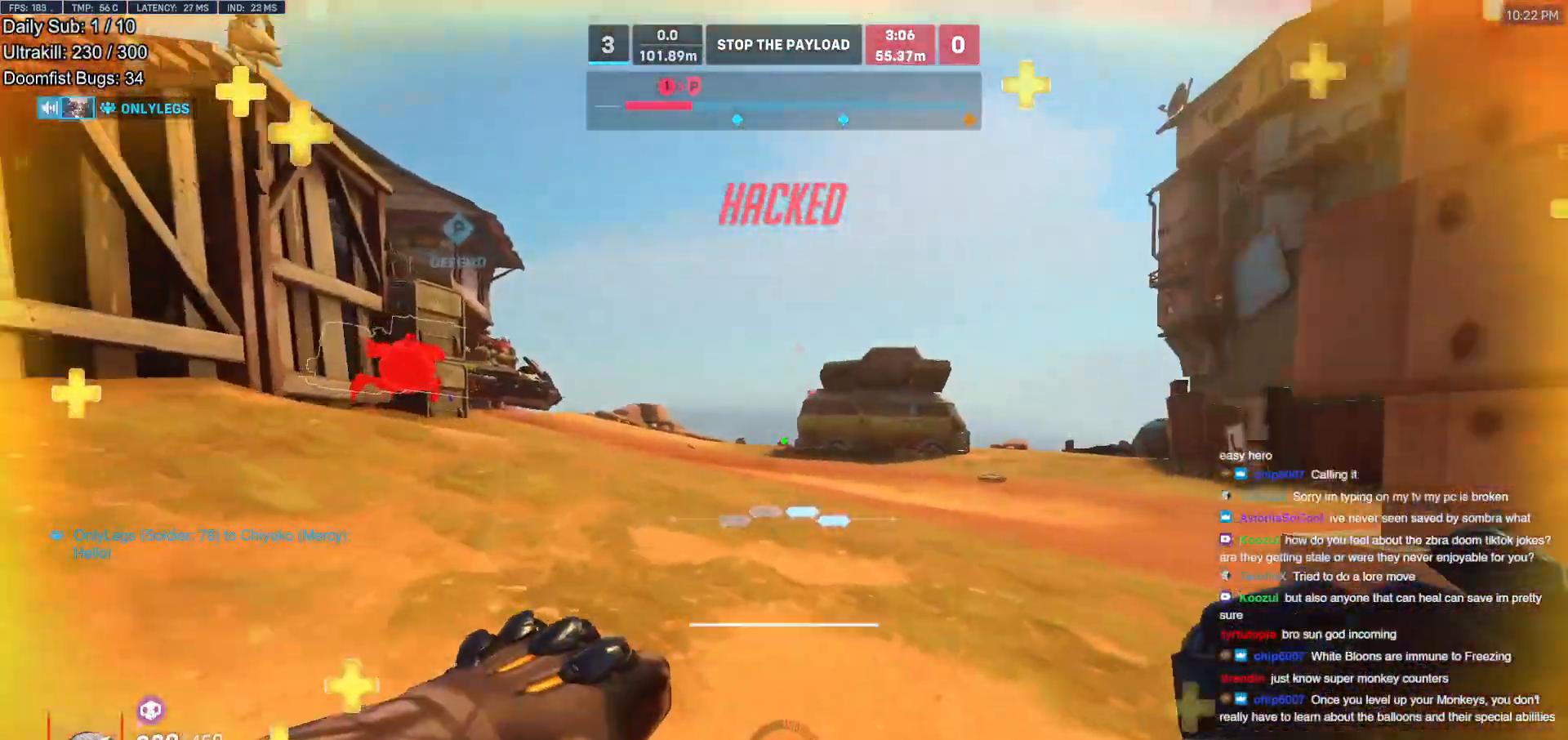
{"keys": ["a", "w"], "mouse": [], "events": [[83, "a", "down"], [133, "d", "down"], [167, "a", "up"], [350, "a", "down"], [400, "d", "up"]]}
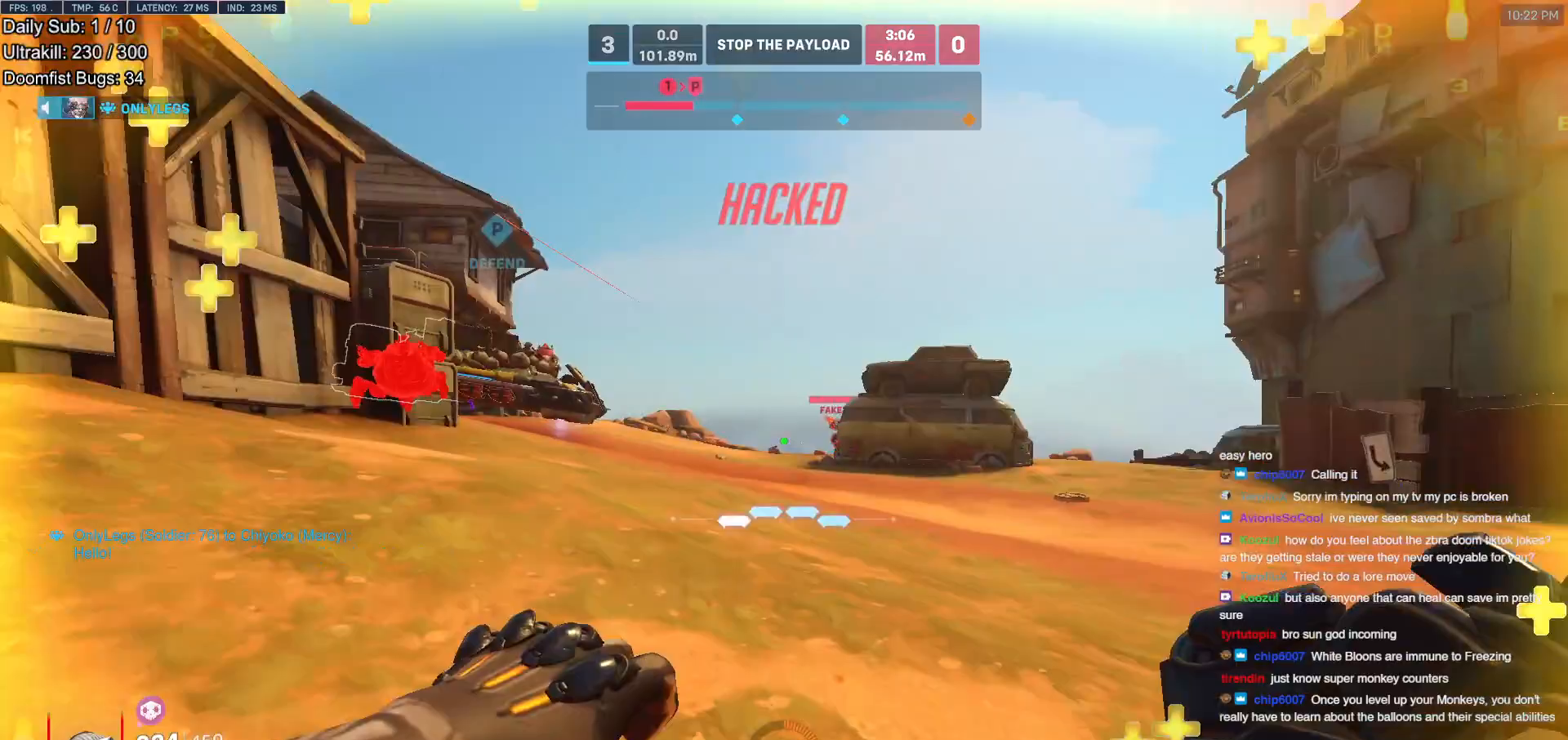
{"keys": ["d", "w"], "mouse": ["left"], "events": [[50, "mouse_left", "down"], [183, "mouse_left", "up"], [333, "mouse_left", "down"], [417, "a", "up"], [417, "d", "down"]]}
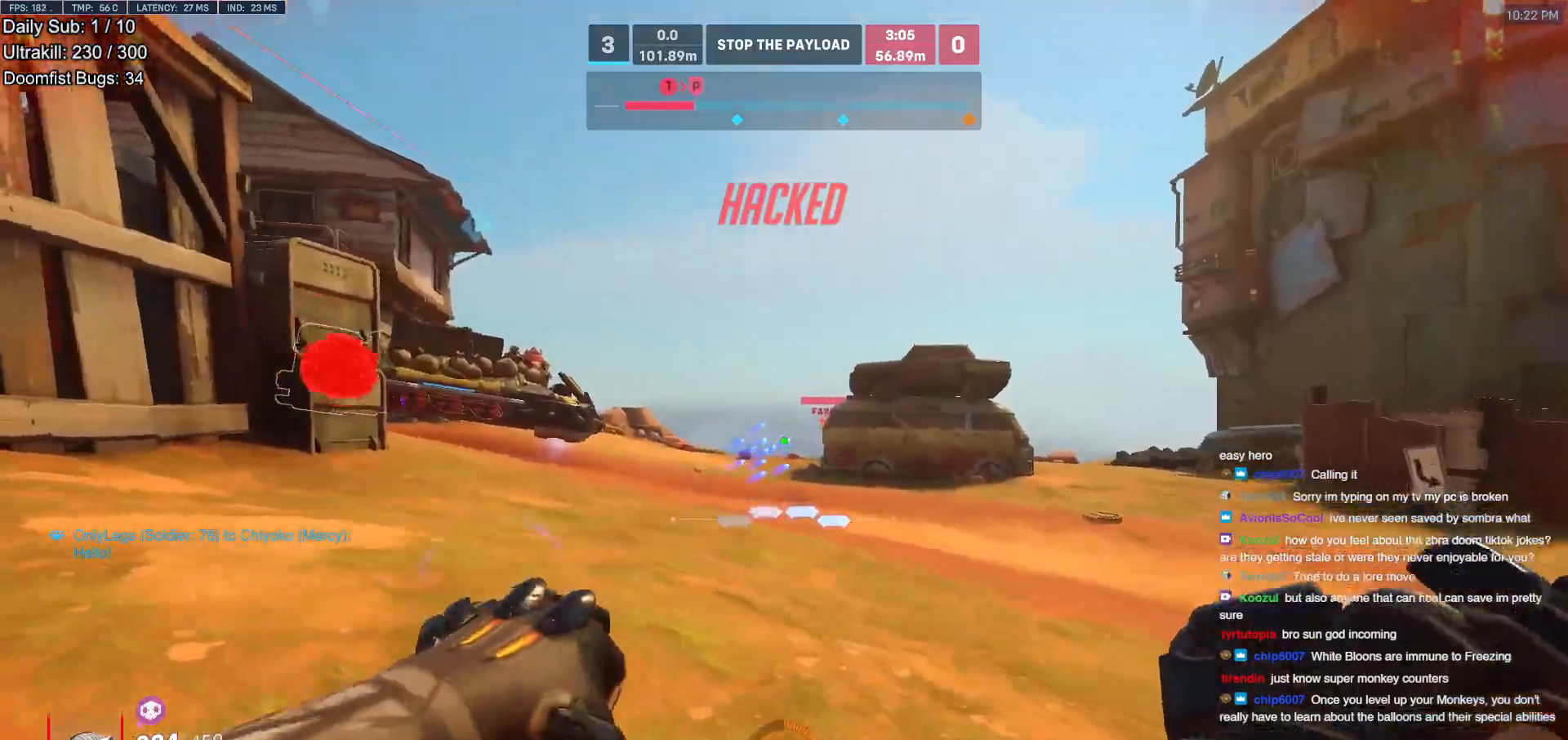
{"keys": ["w"], "mouse": [], "events": [[17, "a", "down"], [17, "d", "up"], [17, "mouse_left", "up"], [150, "a", "up"], [383, "space", "down"], [483, "space", "up"]]}
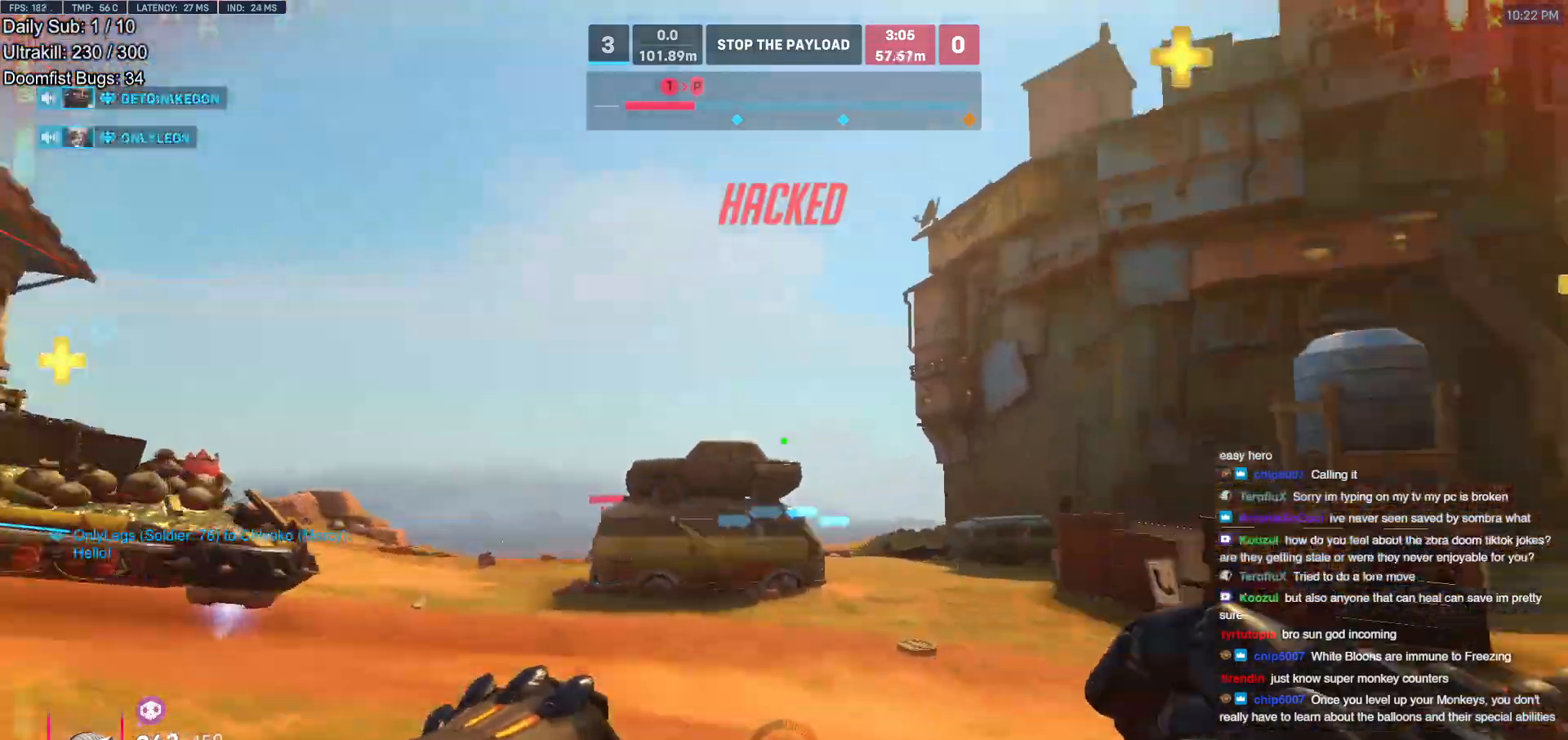
{"keys": ["w"], "mouse": [], "events": [[33, "a", "down"], [83, "a", "up"], [167, "e", "down"], [267, "e", "up"]]}
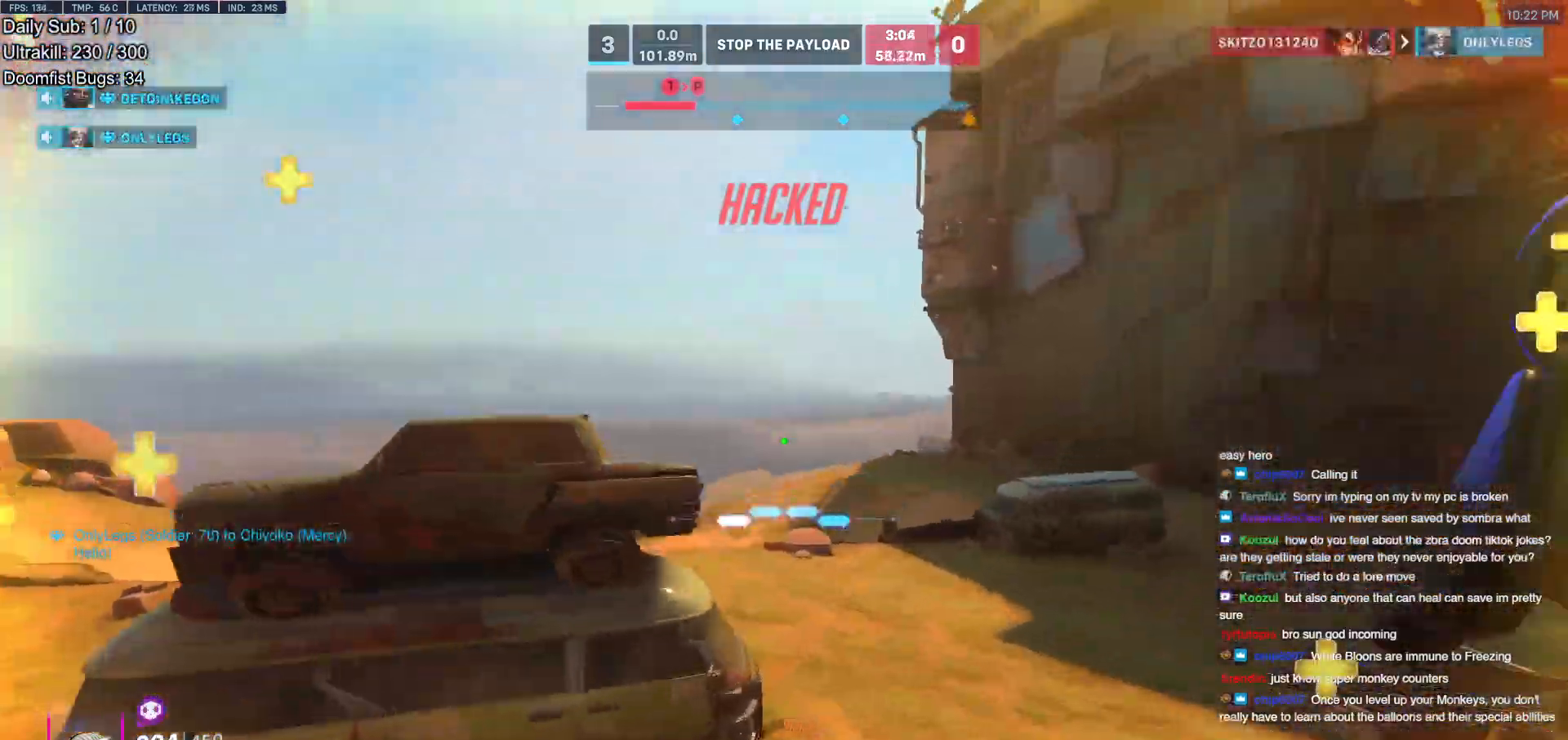
{"keys": ["d", "w"], "mouse": [], "events": [[50, "d", "down"]]}
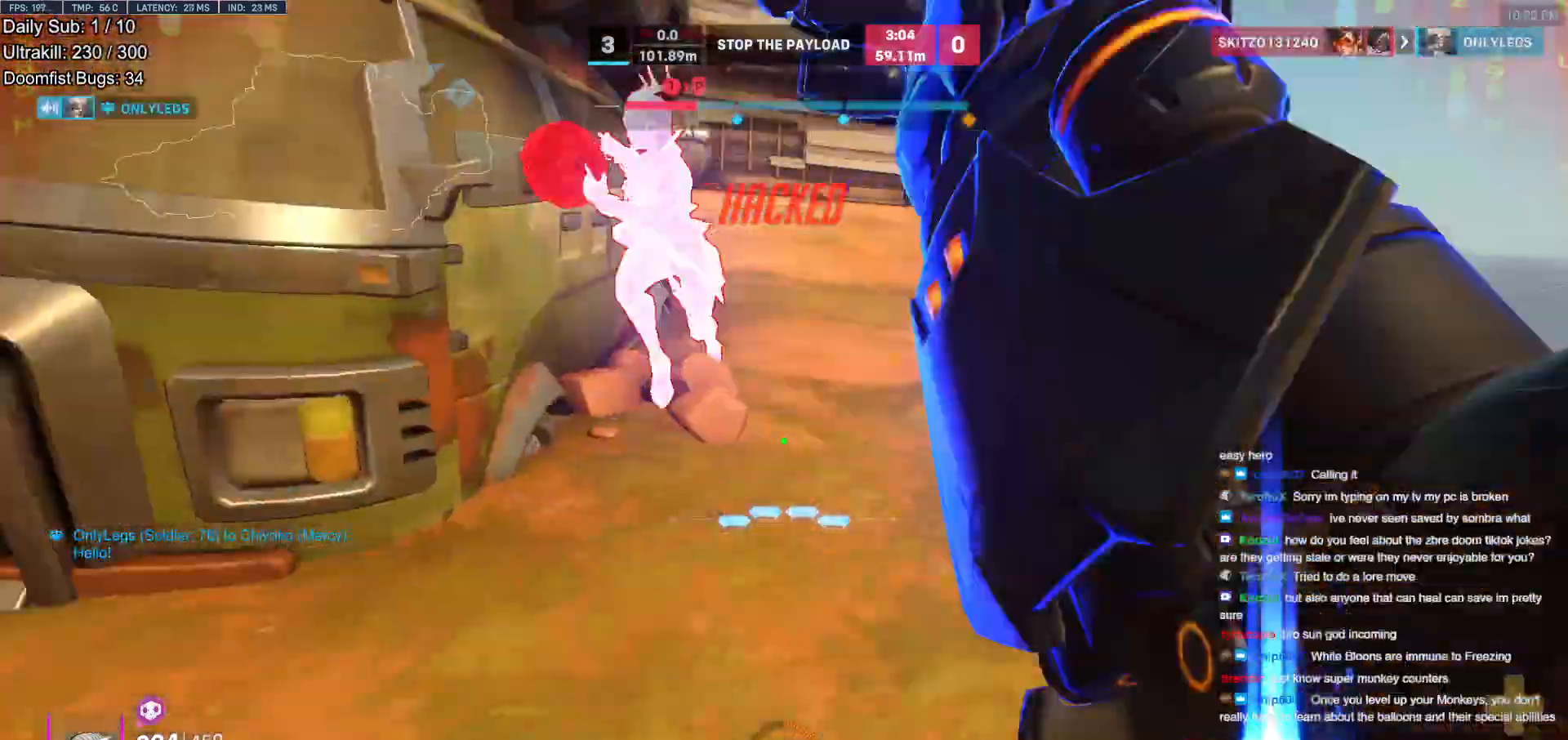
{"keys": ["w"], "mouse": [], "events": [[17, "d", "up"], [300, "mouse_left", "down"], [333, "melee", "down"], [433, "melee", "up"], [433, "mouse_left", "up"]]}
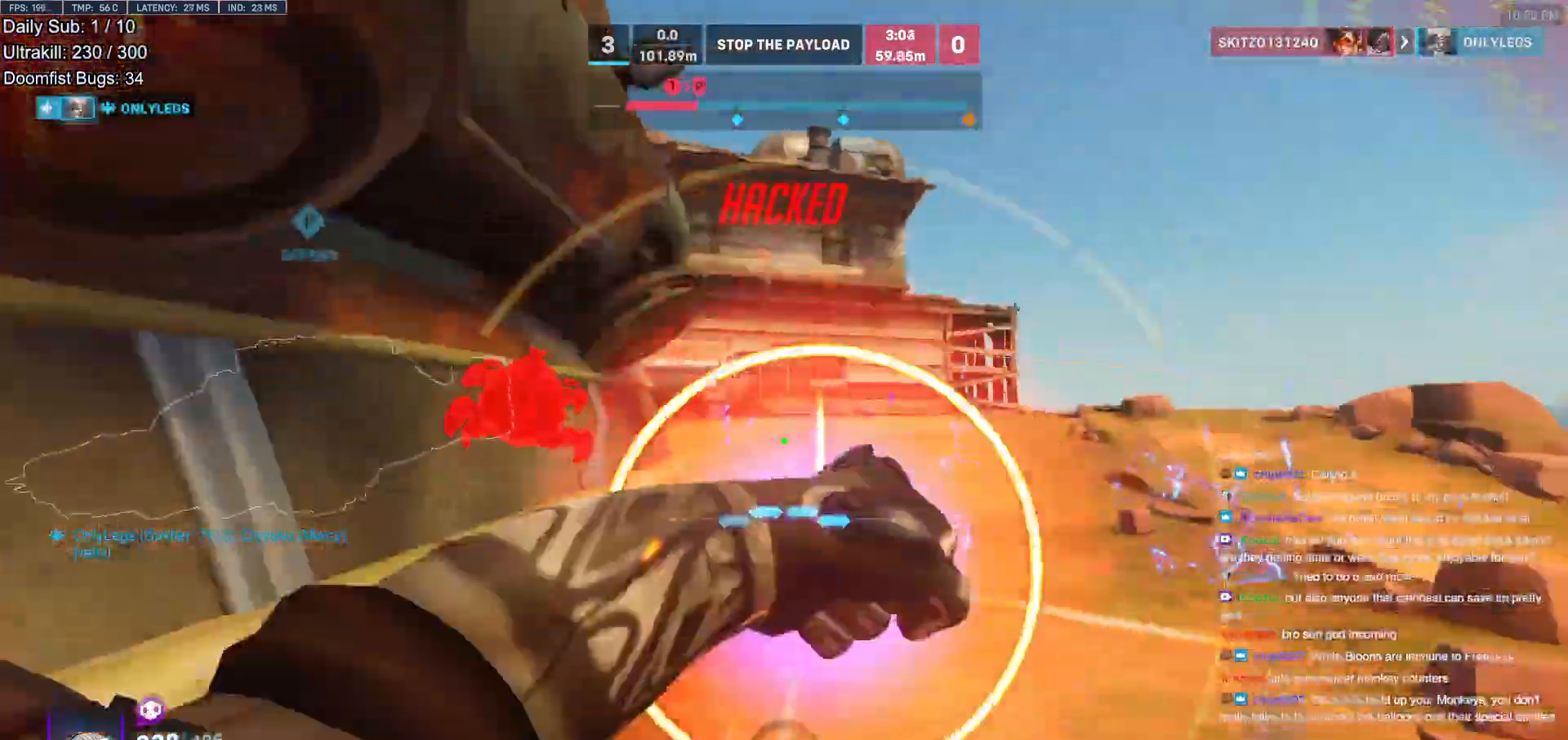
{"keys": ["a"], "mouse": ["right"], "events": [[33, "d", "down"], [117, "w", "up"], [167, "d", "up"], [217, "a", "down"], [217, "s", "down"], [400, "s", "up"], [500, "mouse_right", "down"]]}
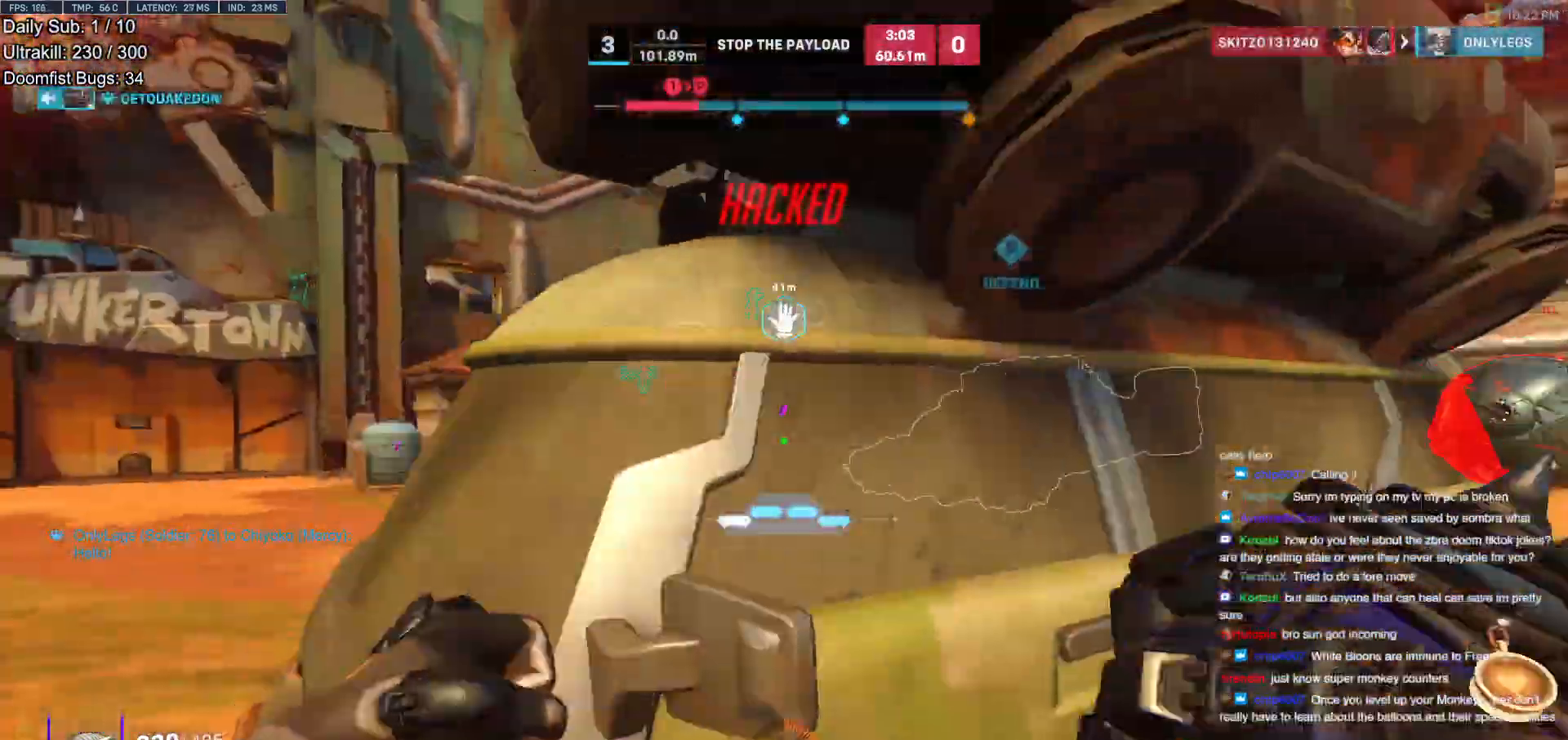
{"keys": ["w"], "mouse": [], "events": [[50, "space", "down"], [133, "w", "down"], [183, "space", "up"], [233, "mouse_right", "up"], [367, "space", "down"], [417, "a", "up"], [467, "space", "up"]]}
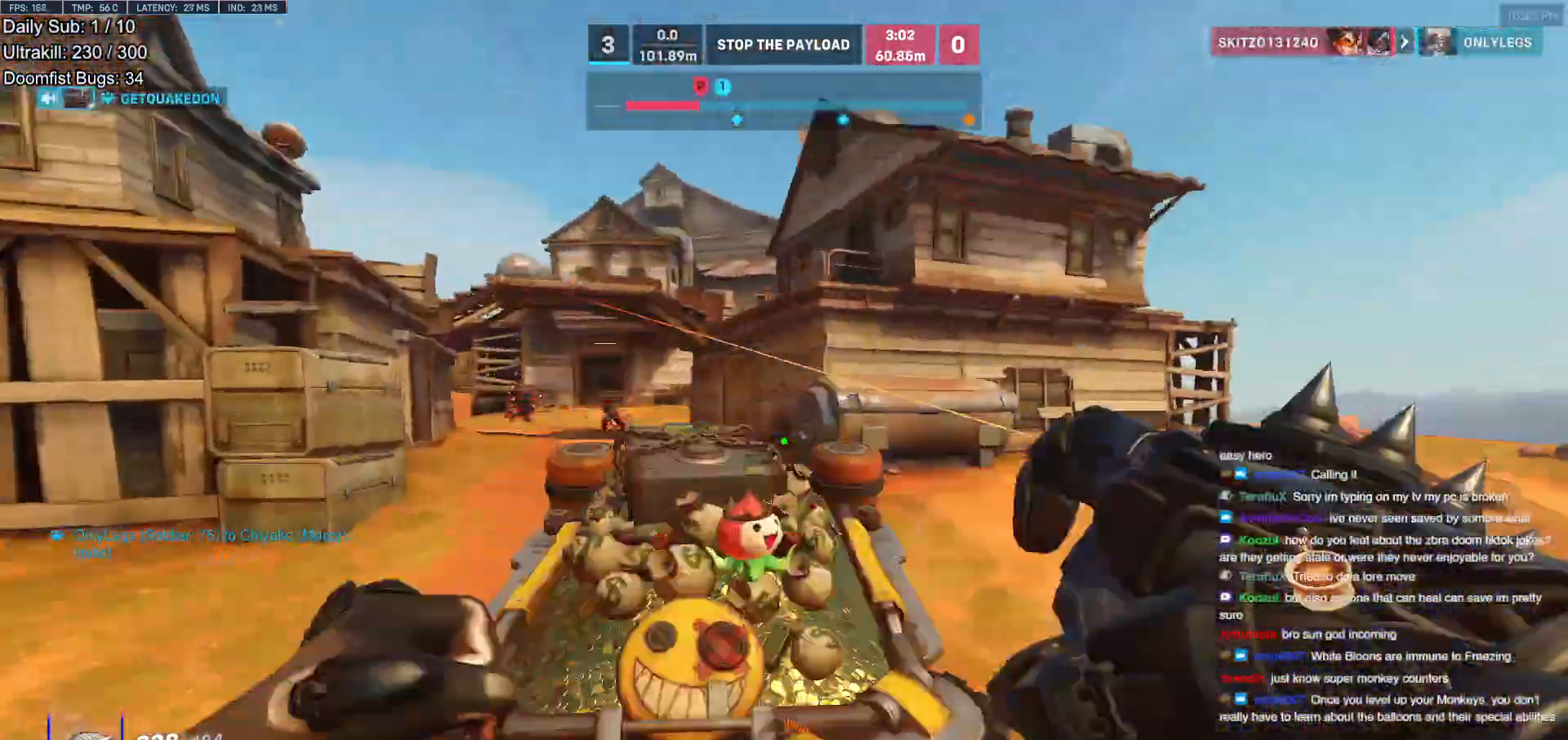
{"keys": ["a", "s"], "mouse": ["left"], "events": [[250, "d", "down"], [250, "w", "up"], [333, "a", "down"], [333, "d", "up"], [333, "mouse_left", "down"], [383, "s", "down"]]}
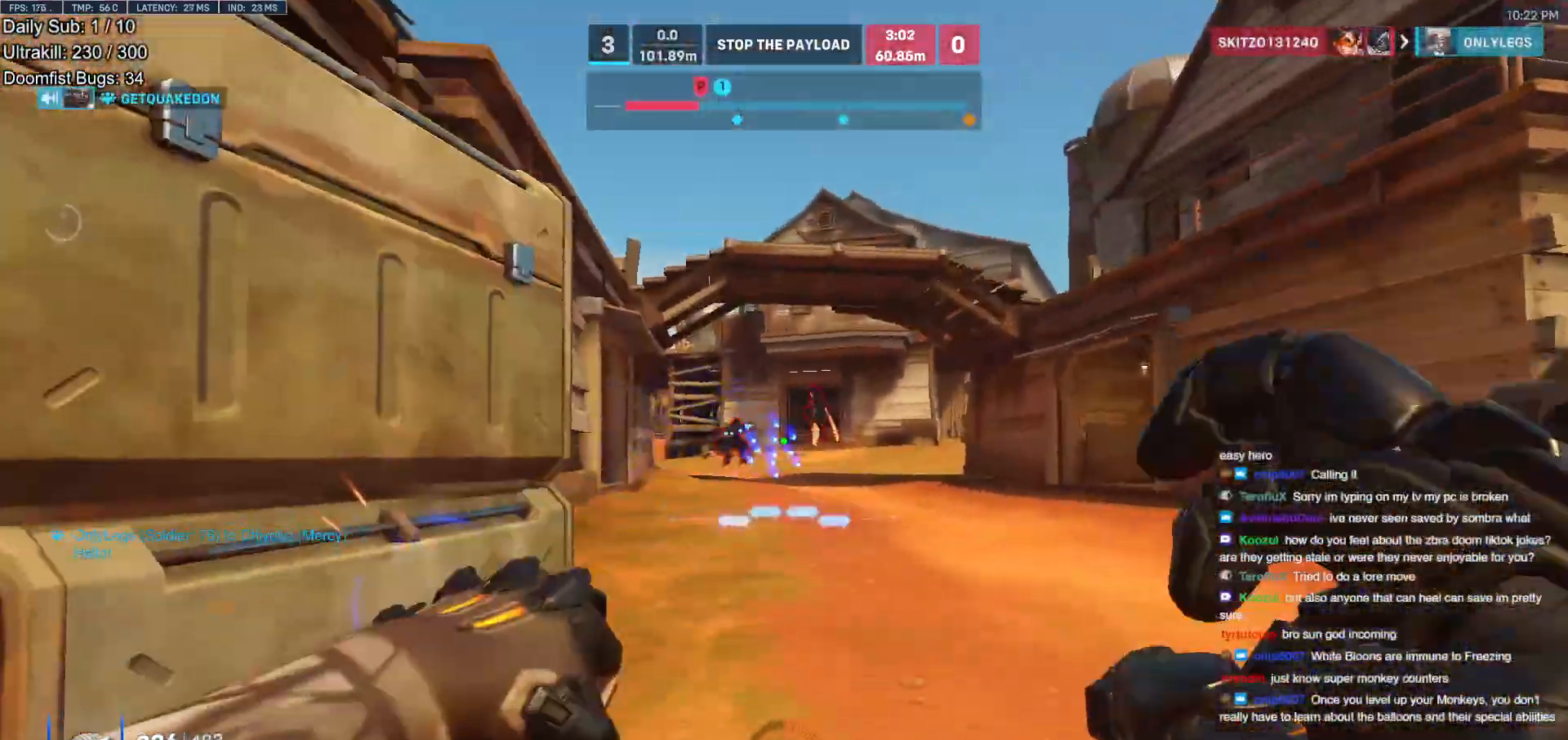
{"keys": ["a", "s"], "mouse": [], "events": [[83, "mouse_left", "up"], [167, "mouse_left", "down"], [317, "space", "down"], [367, "mouse_left", "up"], [367, "s", "up"], [450, "space", "up"], [500, "s", "down"]]}
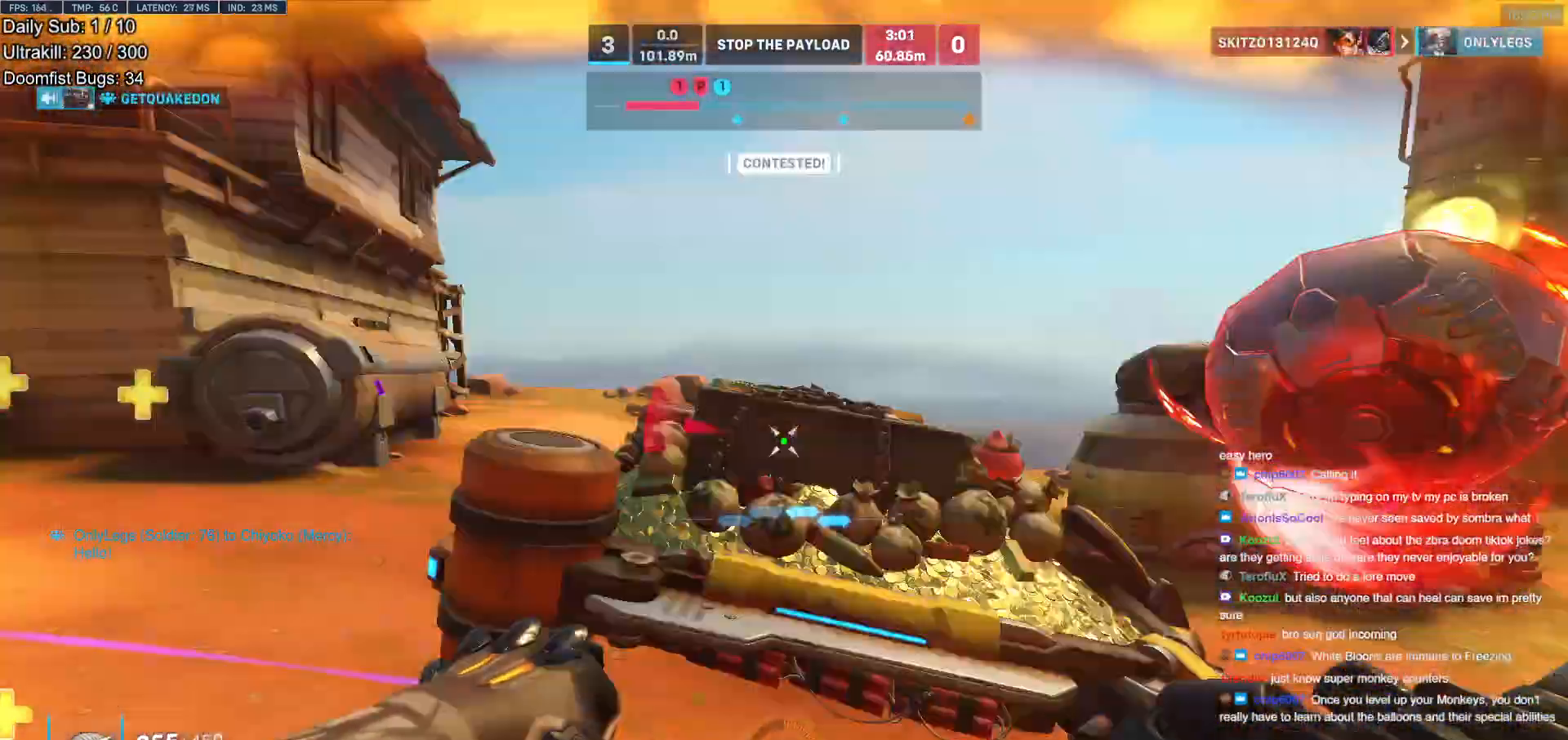
{"keys": ["d"], "mouse": [], "events": [[50, "d", "down"], [133, "a", "up"], [183, "s", "up"]]}
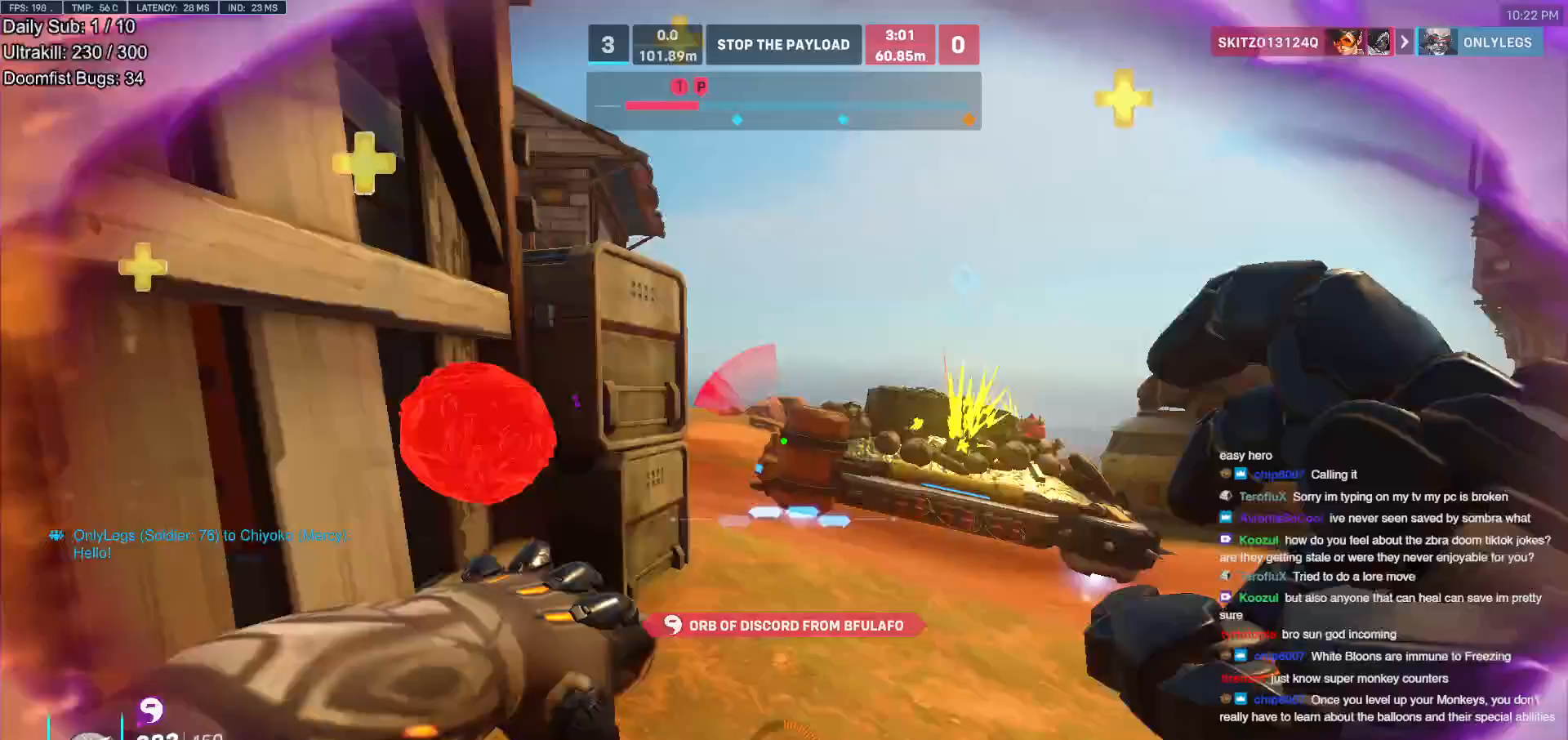
{"keys": ["space", "w"], "mouse": [], "events": [[17, "w", "down"], [67, "mouse_left", "down"], [150, "mouse_left", "up"], [200, "d", "up"], [483, "space", "down"]]}
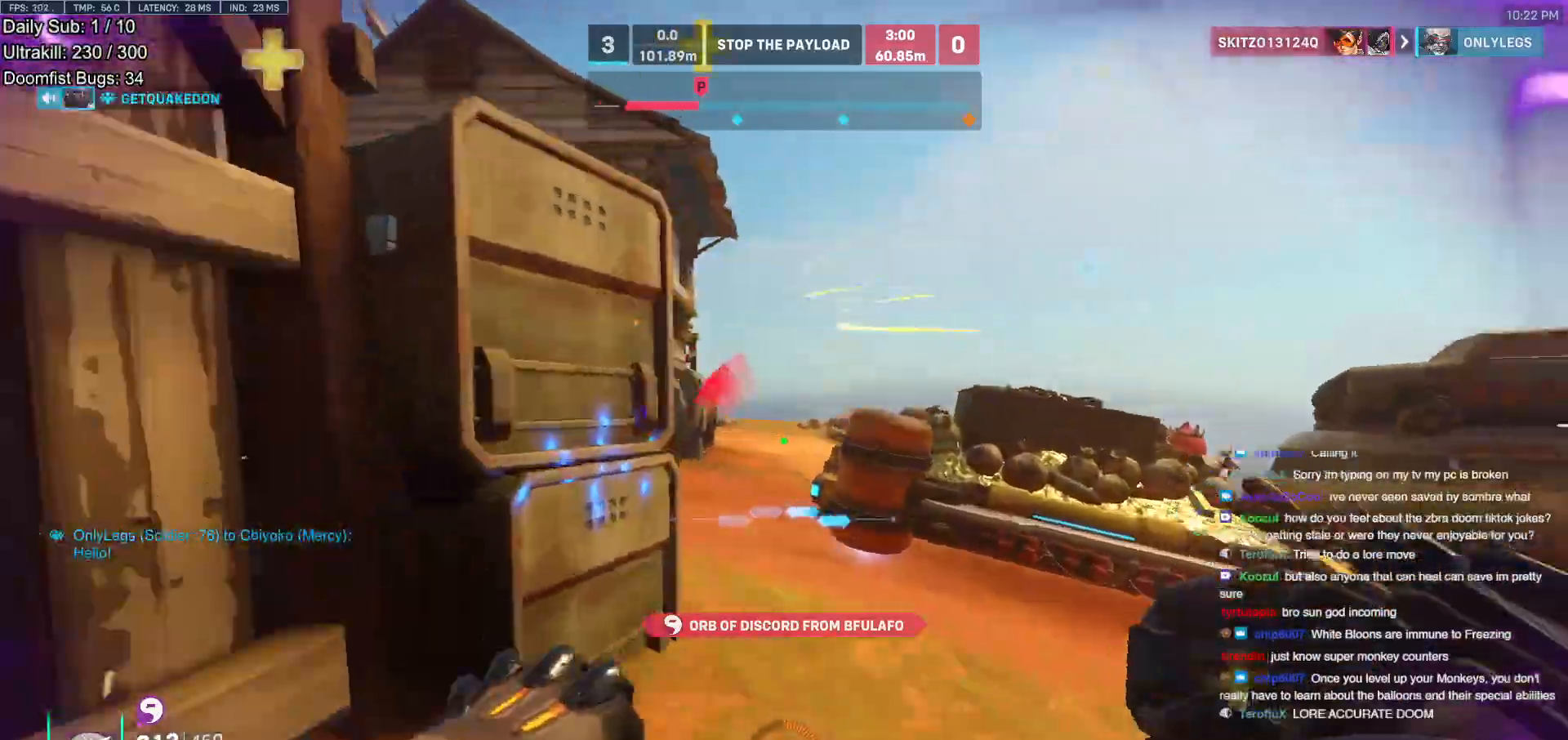
{"keys": ["d", "w"], "mouse": [], "events": [[117, "space", "up"], [217, "d", "down"]]}
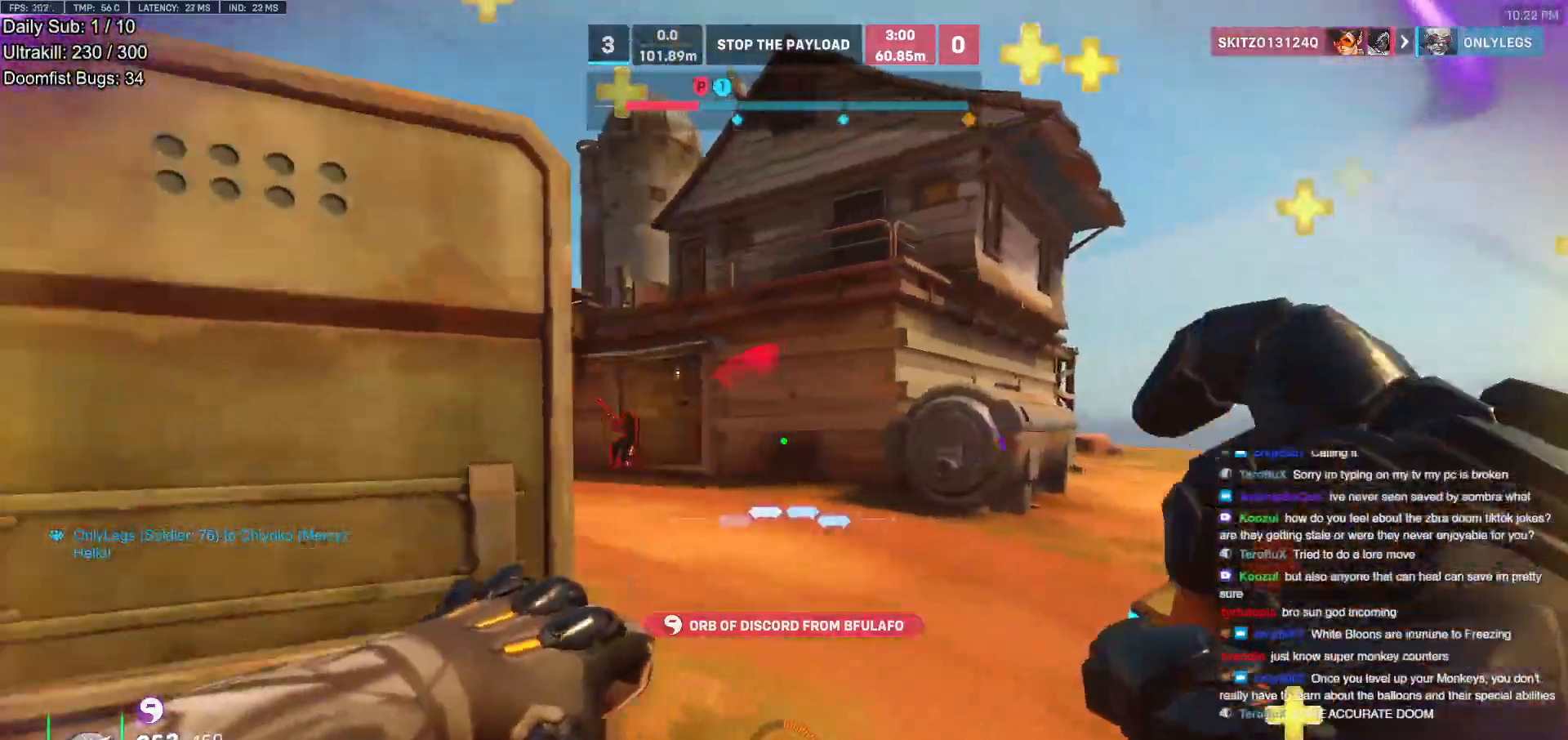
{"keys": ["a"], "mouse": [], "events": [[233, "mouse_left", "down"], [317, "a", "down"], [317, "d", "up"], [367, "w", "up"], [467, "mouse_left", "up"]]}